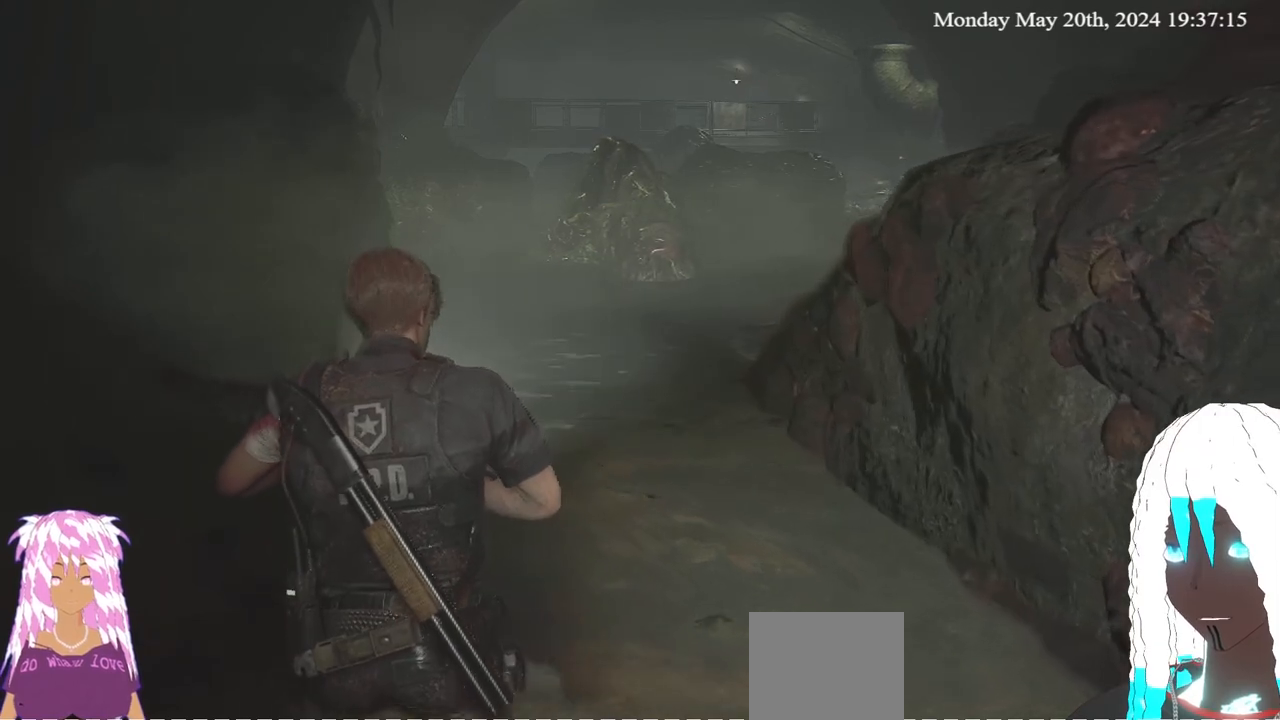
Gameplay with a controller (PlayStation layout); each line is a JSON object with the inputs held at the frame after it. "events" lists button and stick changes between this image and that frame as [ms after this image, input, new state], when the widget could be followed in between. Not read: R3 SELECT.
{"buttons": [], "left_stick": "center", "right_stick": "center", "events": []}
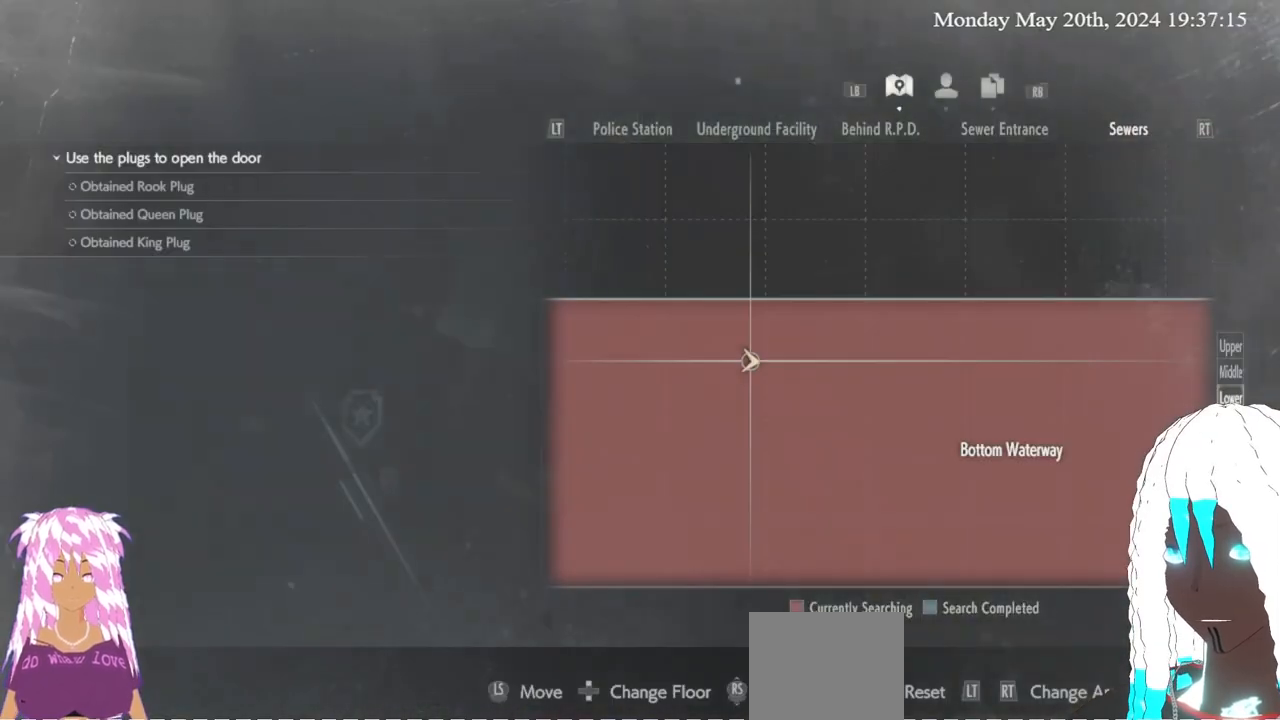
{"buttons": [], "left_stick": "center", "right_stick": "center", "events": []}
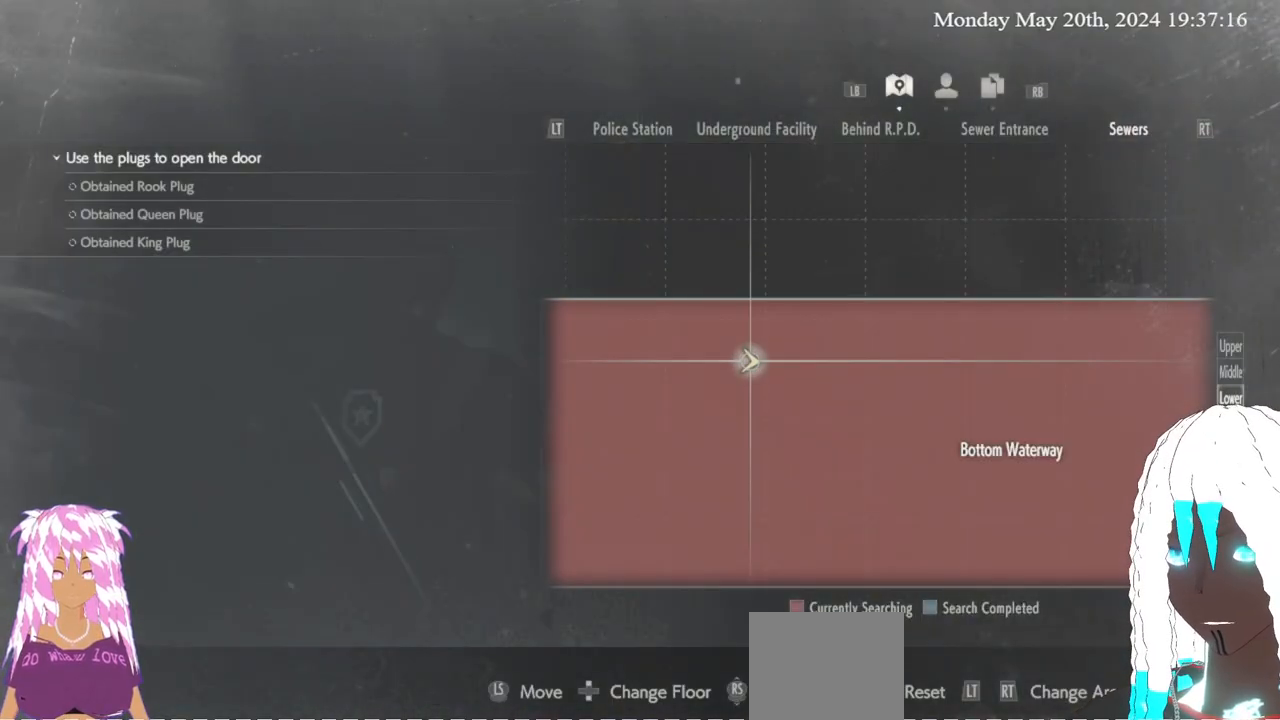
{"buttons": [], "left_stick": "center", "right_stick": "center", "events": []}
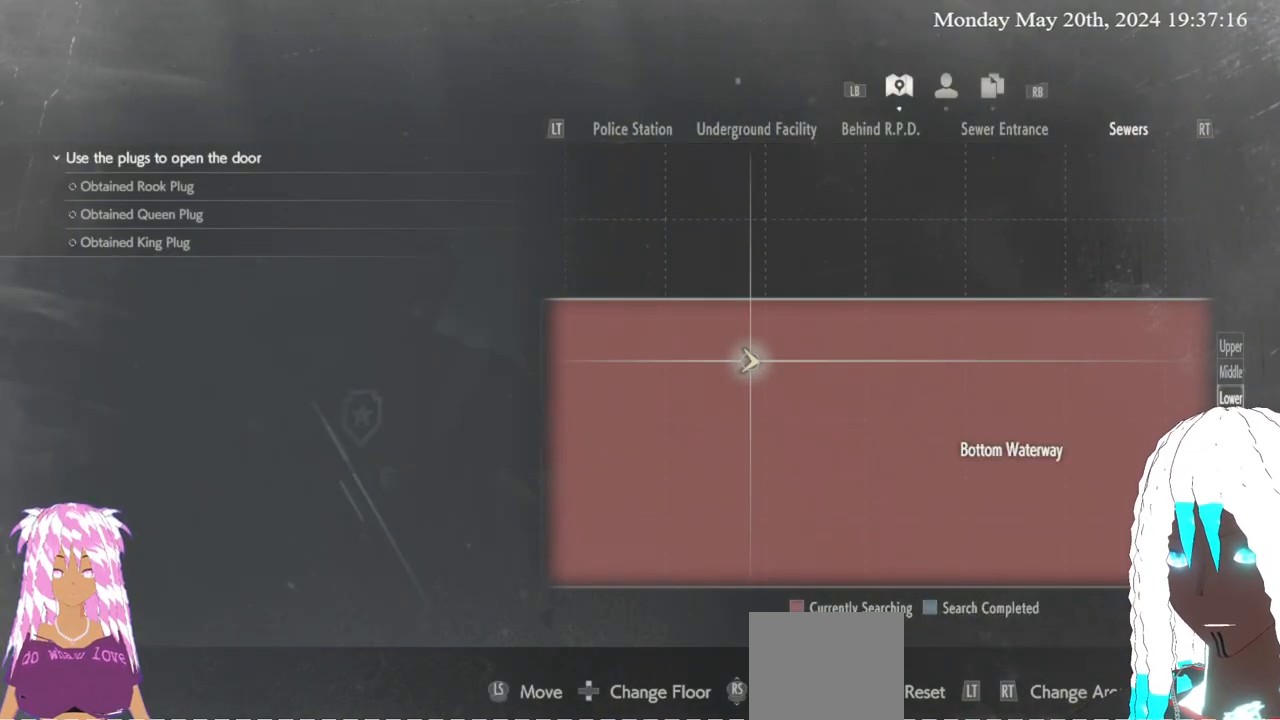
{"buttons": [], "left_stick": "center", "right_stick": "center", "events": []}
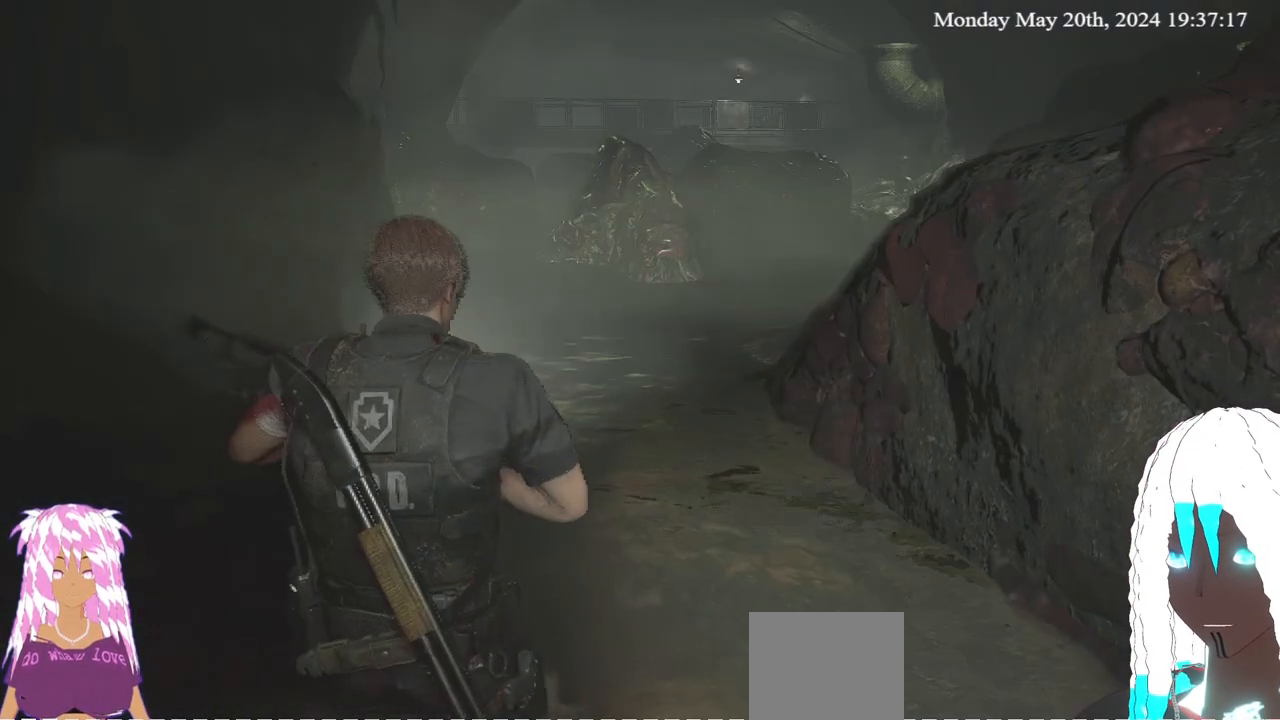
{"buttons": [], "left_stick": "up", "right_stick": "center", "events": [[67, "left_stick", "up"]]}
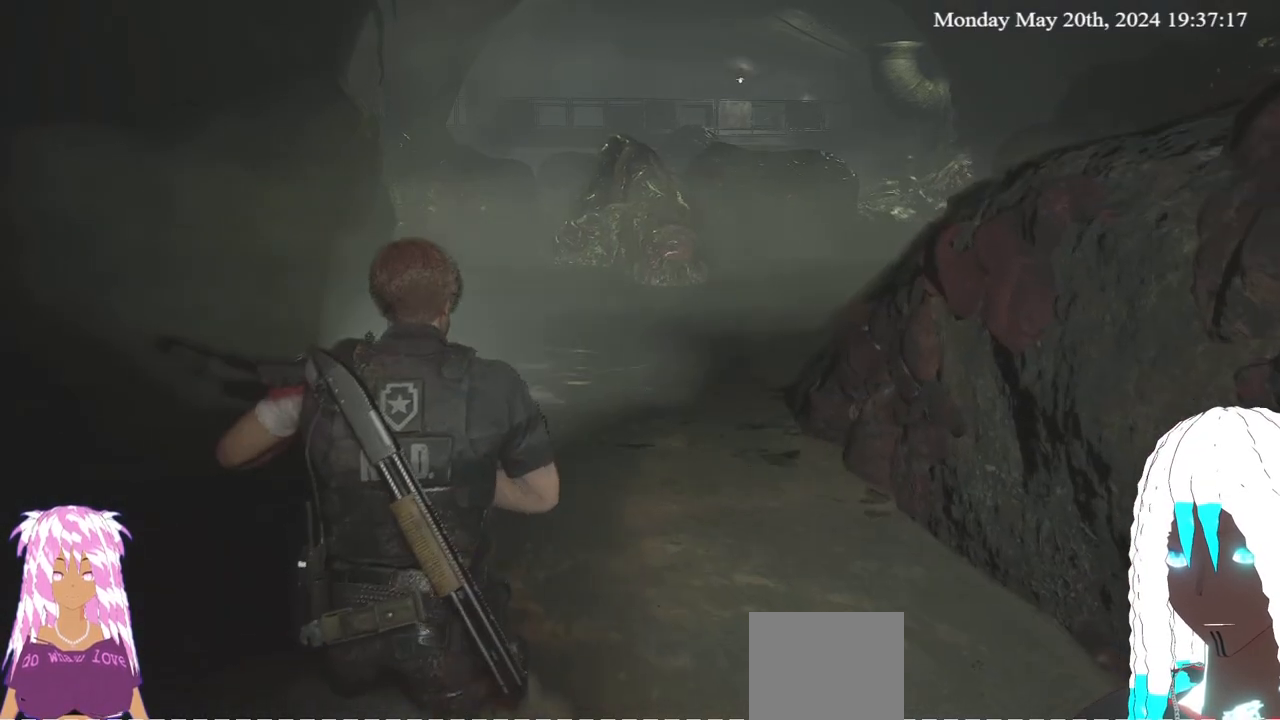
{"buttons": [], "left_stick": "up-left", "right_stick": "center", "events": [[17, "right_stick", "right"], [183, "left_stick", "up-left"], [300, "right_stick", "center"]]}
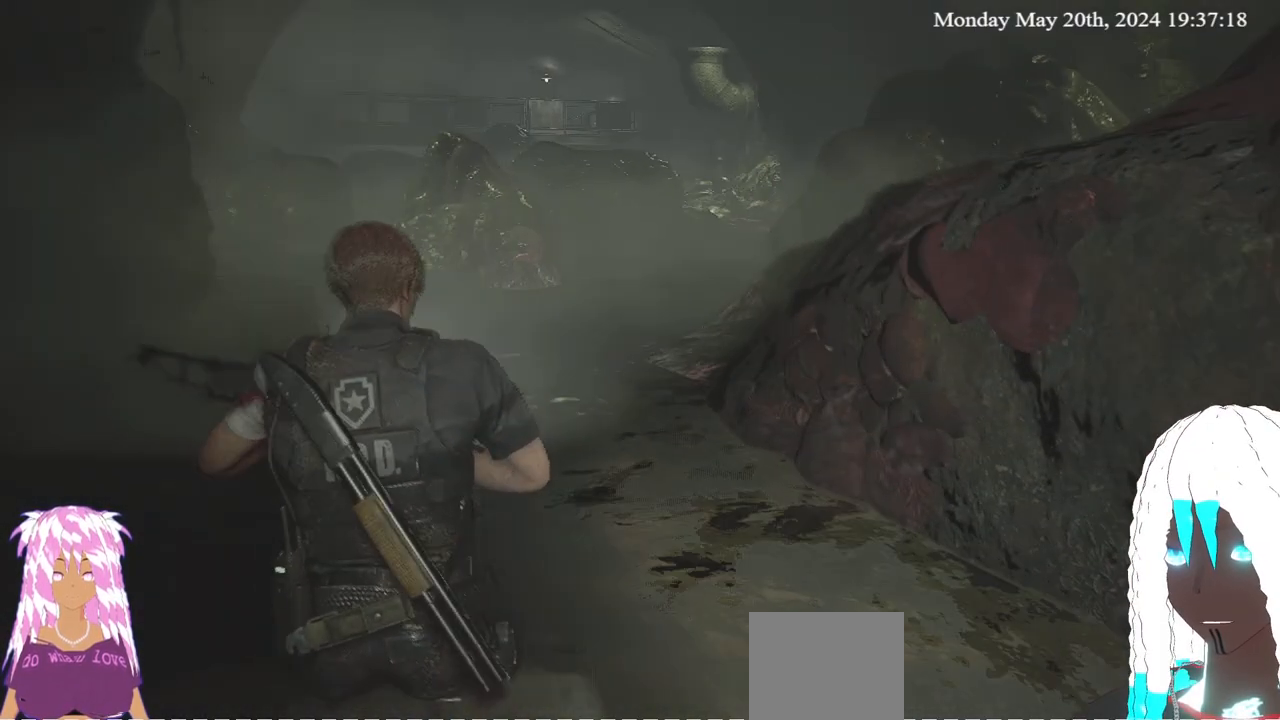
{"buttons": [], "left_stick": "up-left", "right_stick": "right", "events": [[467, "right_stick", "right"]]}
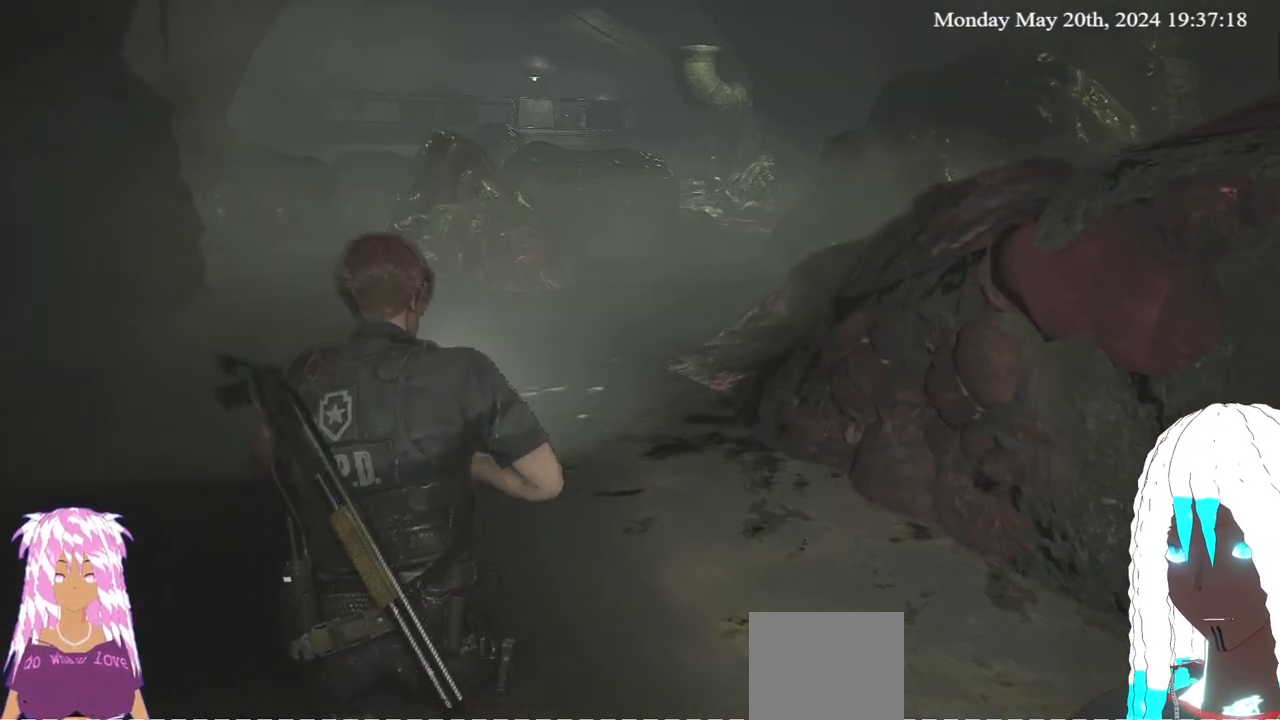
{"buttons": [], "left_stick": "up-left", "right_stick": "right", "events": []}
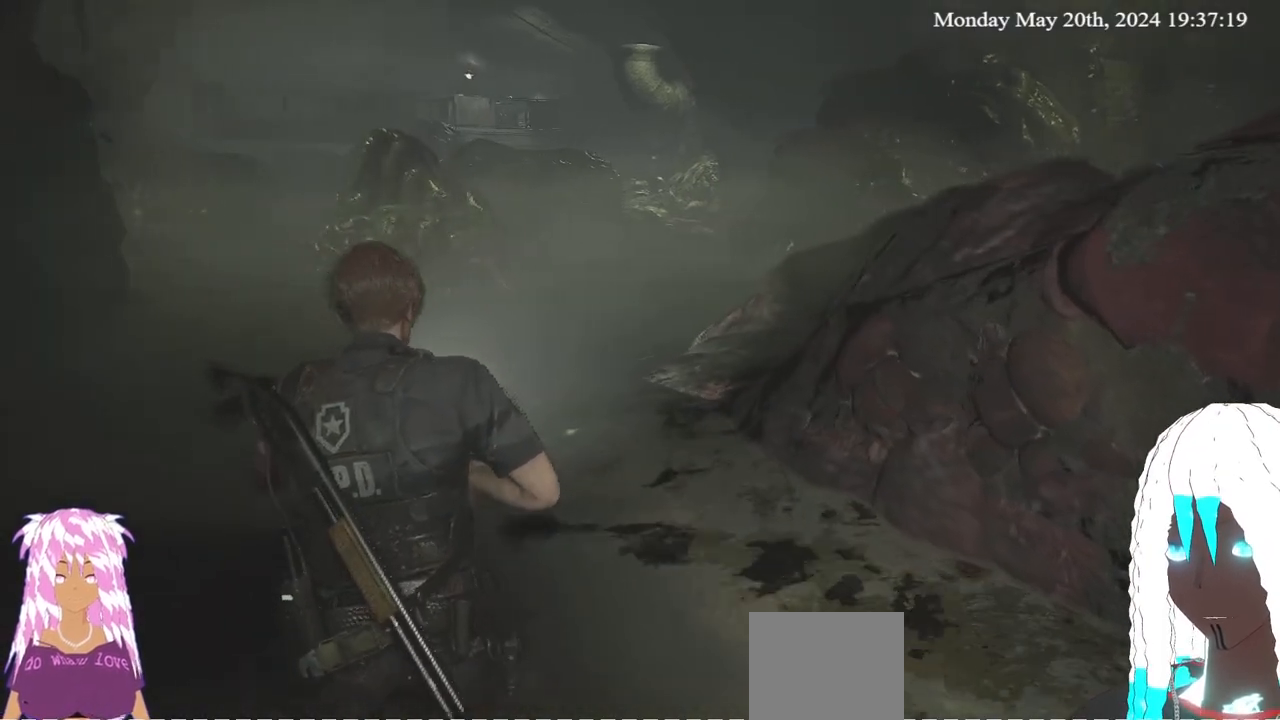
{"buttons": [], "left_stick": "up-left", "right_stick": "right", "events": []}
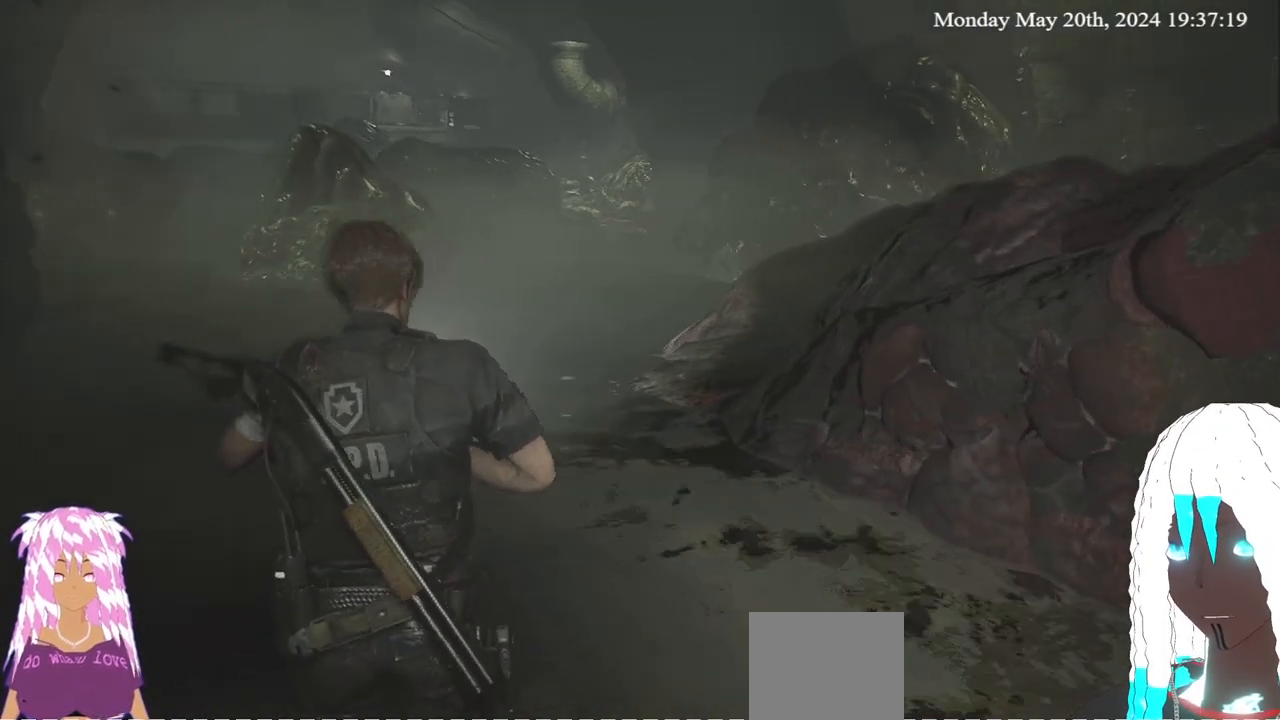
{"buttons": [], "left_stick": "up-left", "right_stick": "left", "events": [[383, "right_stick", "center"], [483, "right_stick", "left"]]}
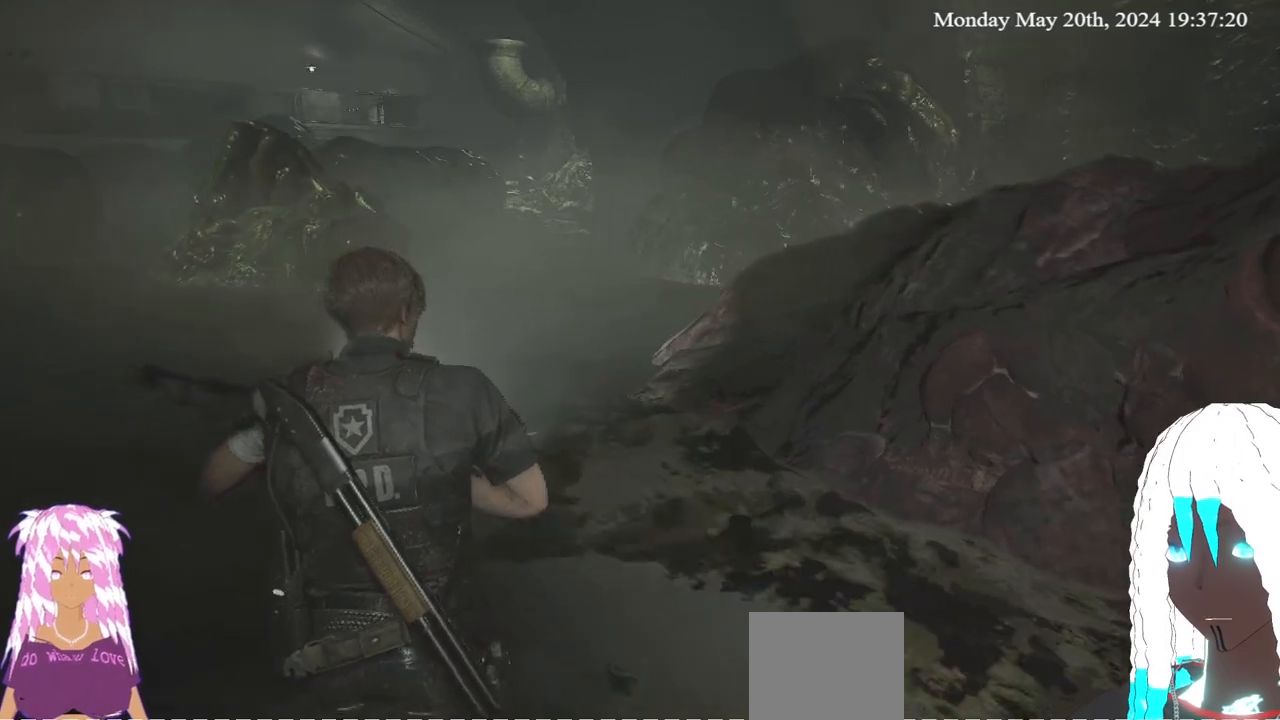
{"buttons": [], "left_stick": "center", "right_stick": "center", "events": [[117, "left_stick", "center"], [267, "right_stick", "center"]]}
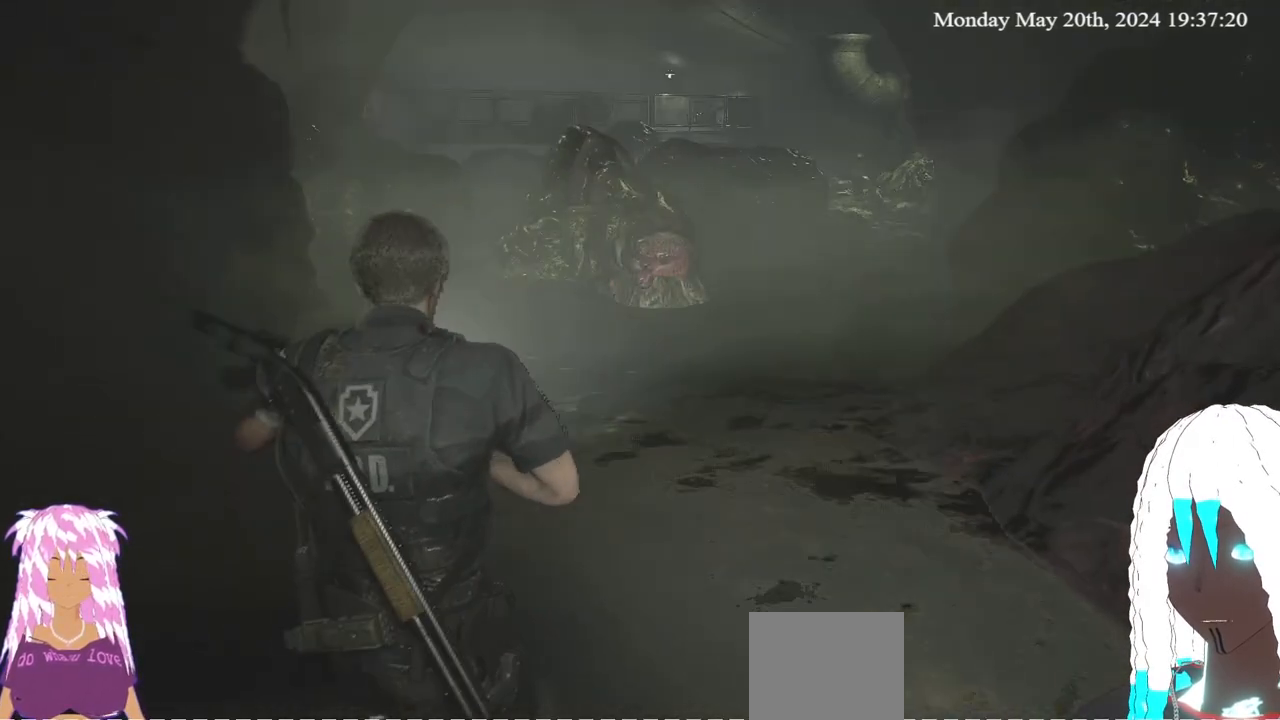
{"buttons": [], "left_stick": "up", "right_stick": "center", "events": [[250, "left_stick", "up"]]}
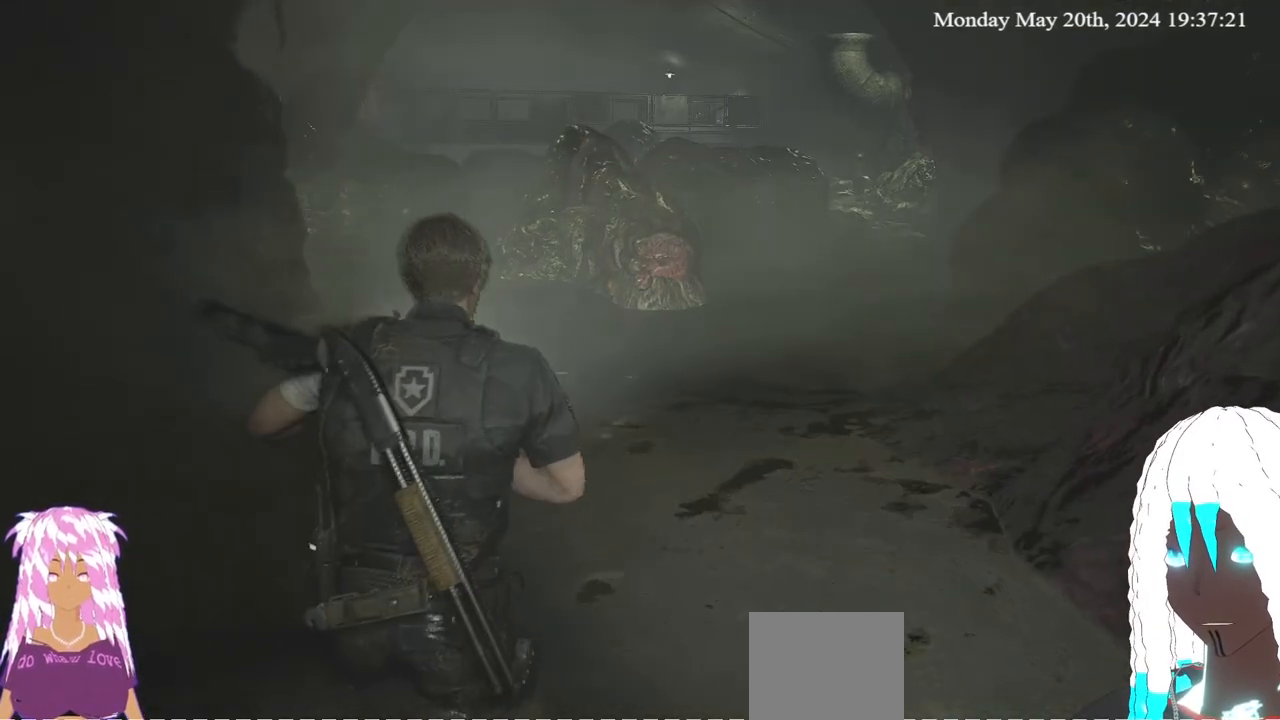
{"buttons": [], "left_stick": "up-right", "right_stick": "center", "events": [[117, "right_stick", "left"], [467, "left_stick", "up-right"], [467, "right_stick", "center"]]}
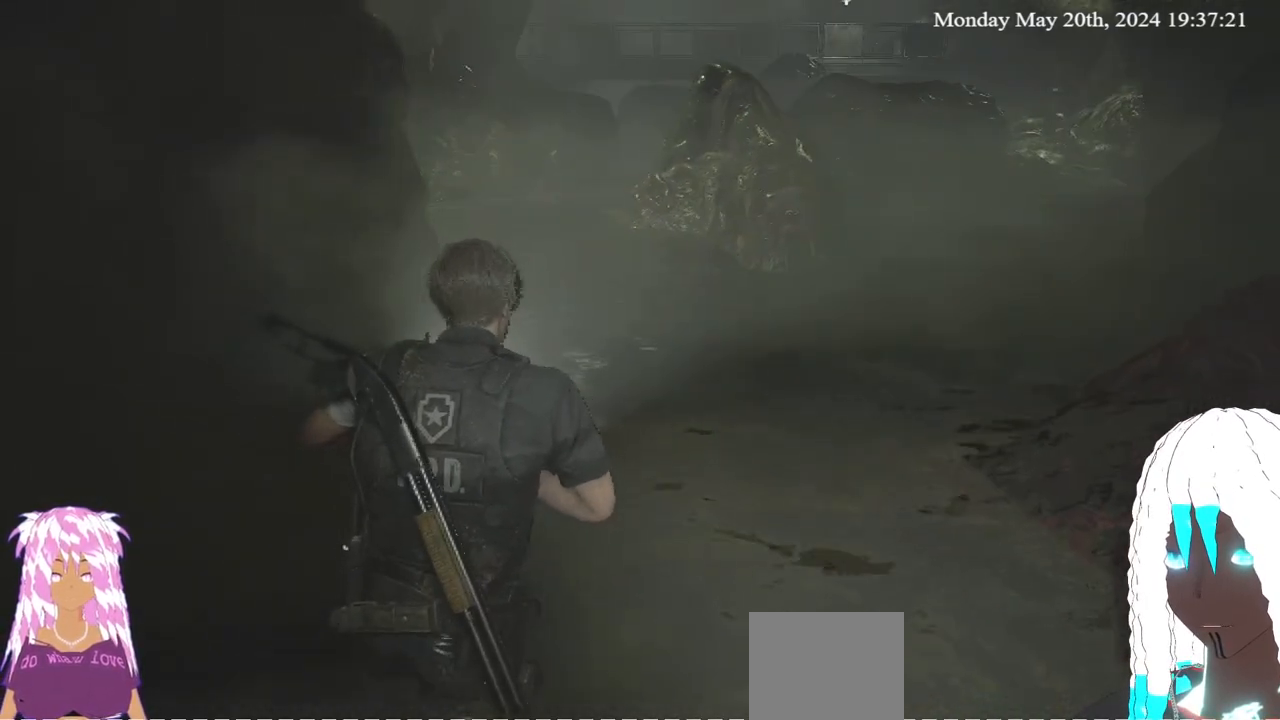
{"buttons": [], "left_stick": "up", "right_stick": "right", "events": [[283, "right_stick", "right"], [350, "left_stick", "up"]]}
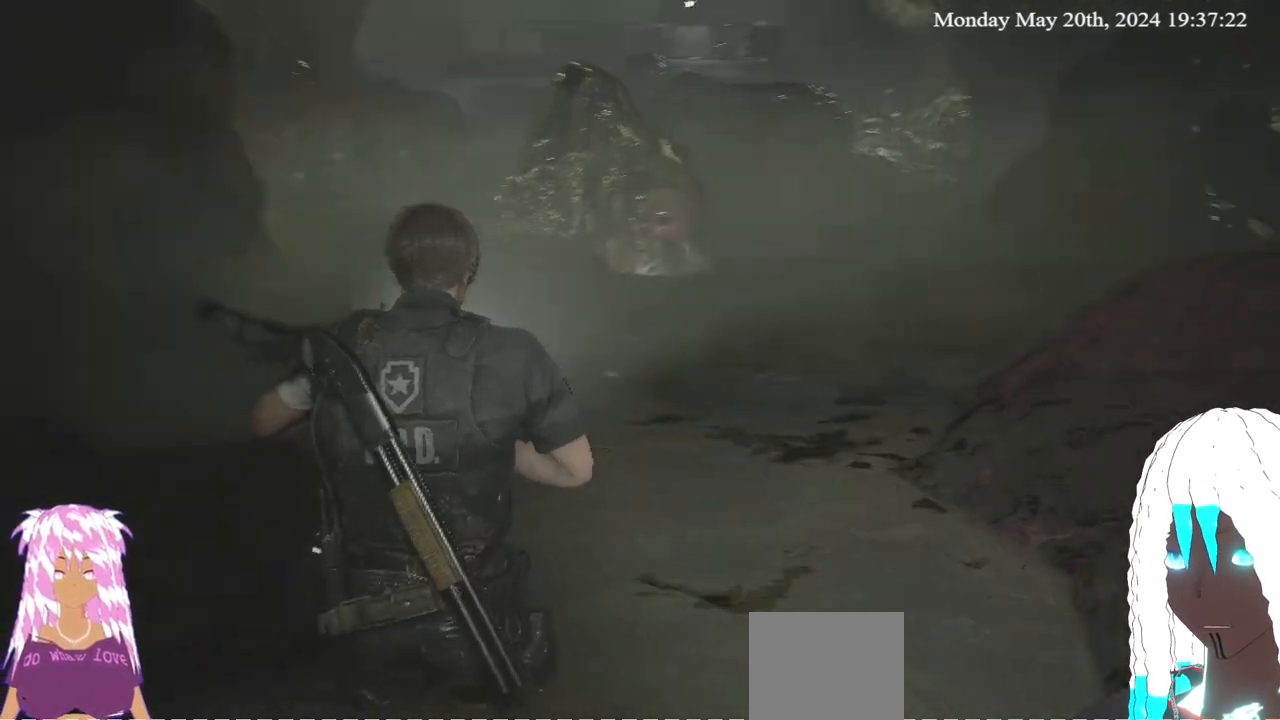
{"buttons": [], "left_stick": "up", "right_stick": "center", "events": [[350, "right_stick", "center"]]}
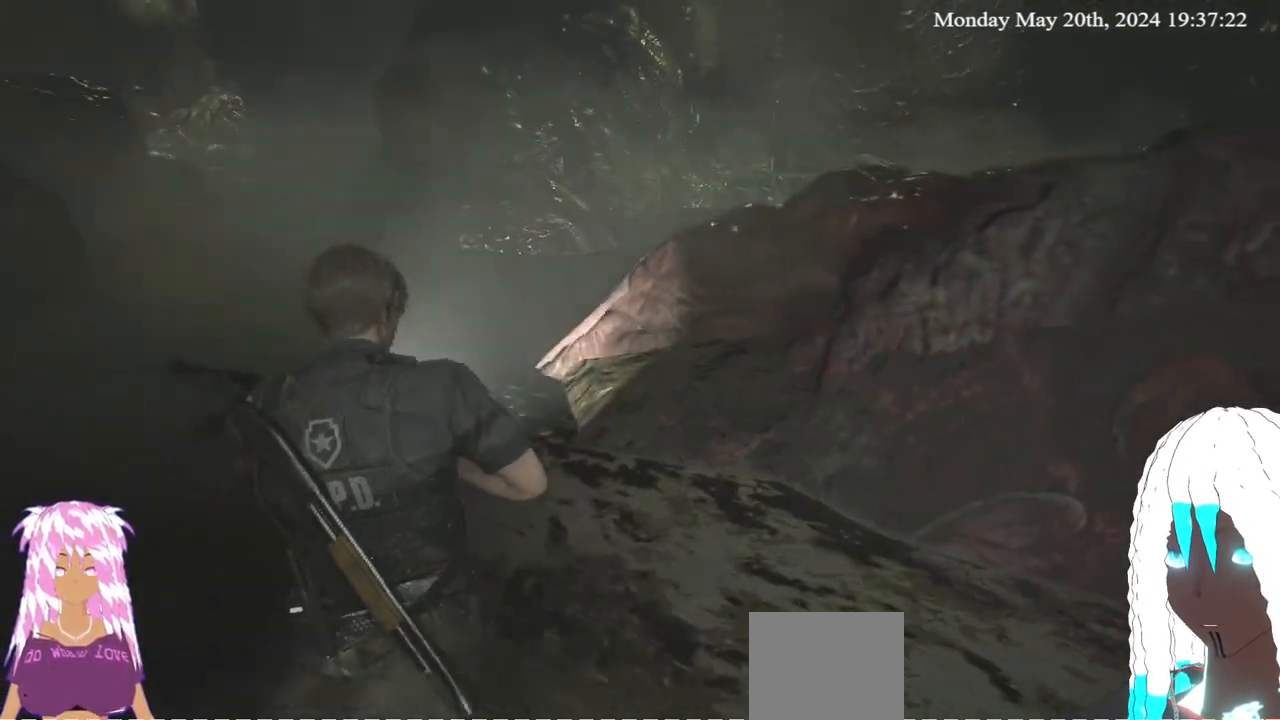
{"buttons": [], "left_stick": "up-left", "right_stick": "right", "events": [[217, "right_stick", "right"], [383, "left_stick", "up-left"]]}
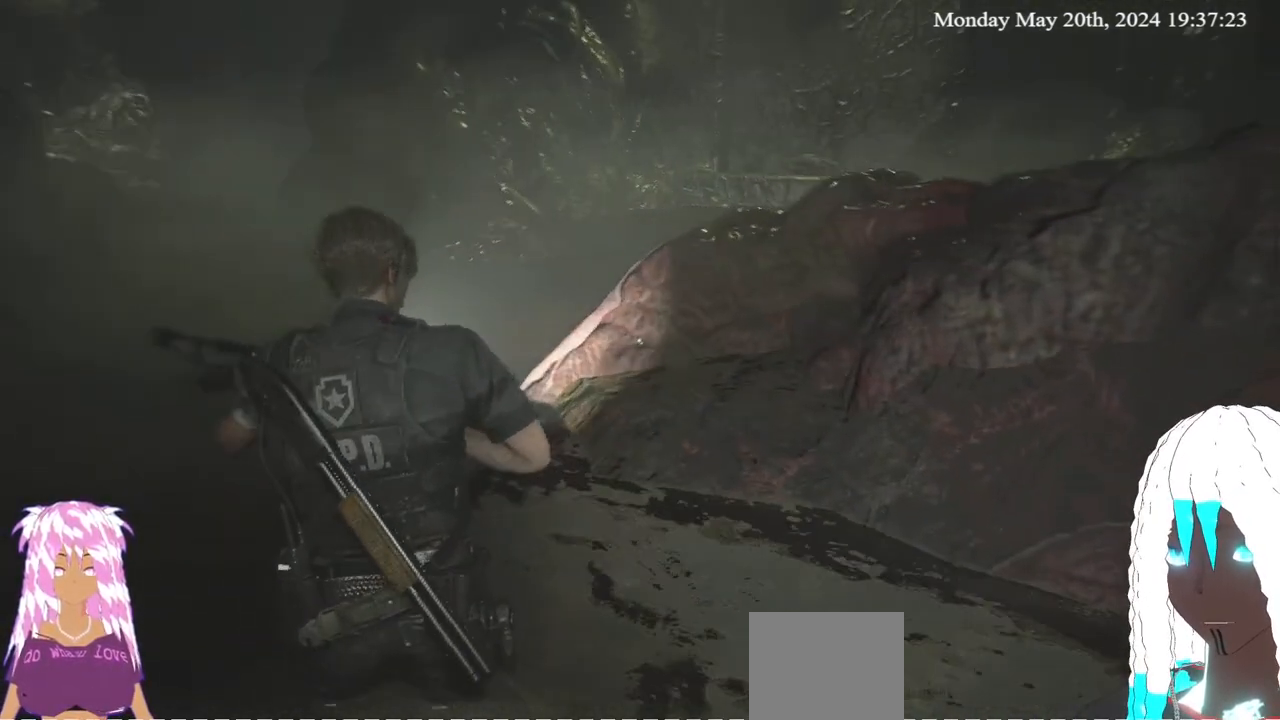
{"buttons": [], "left_stick": "up-left", "right_stick": "right", "events": []}
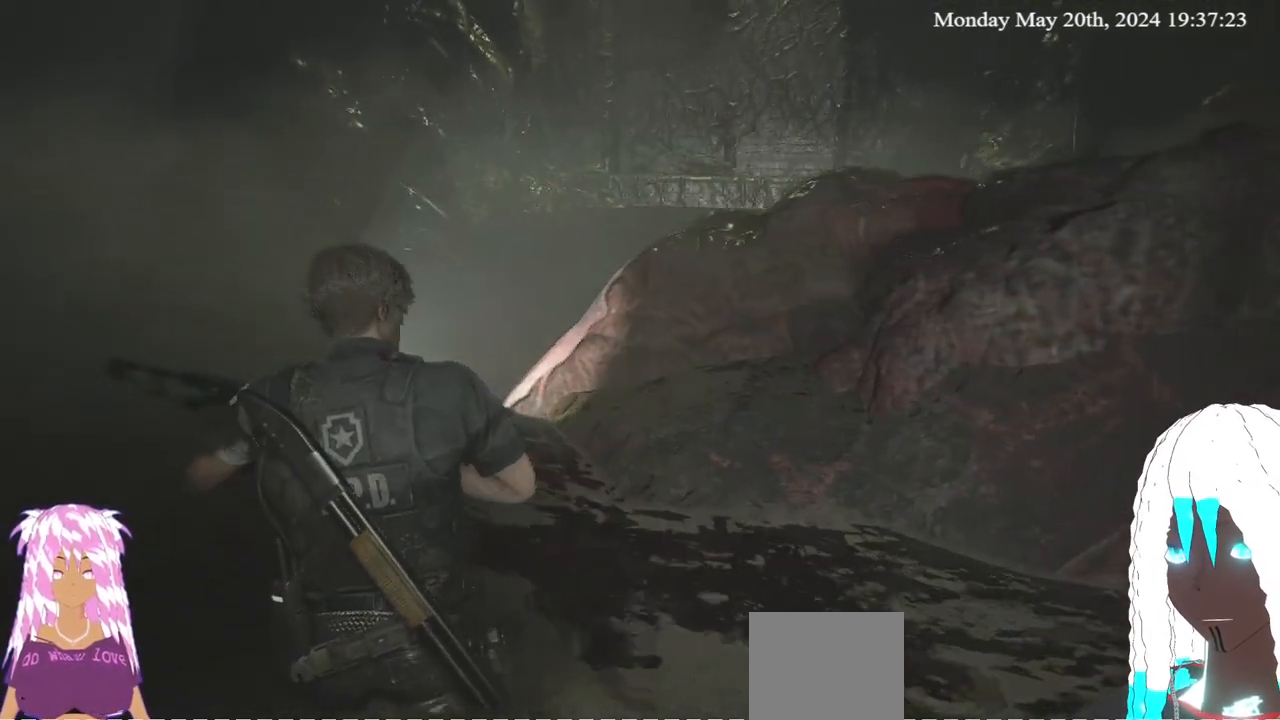
{"buttons": [], "left_stick": "up", "right_stick": "right", "events": [[250, "left_stick", "up"]]}
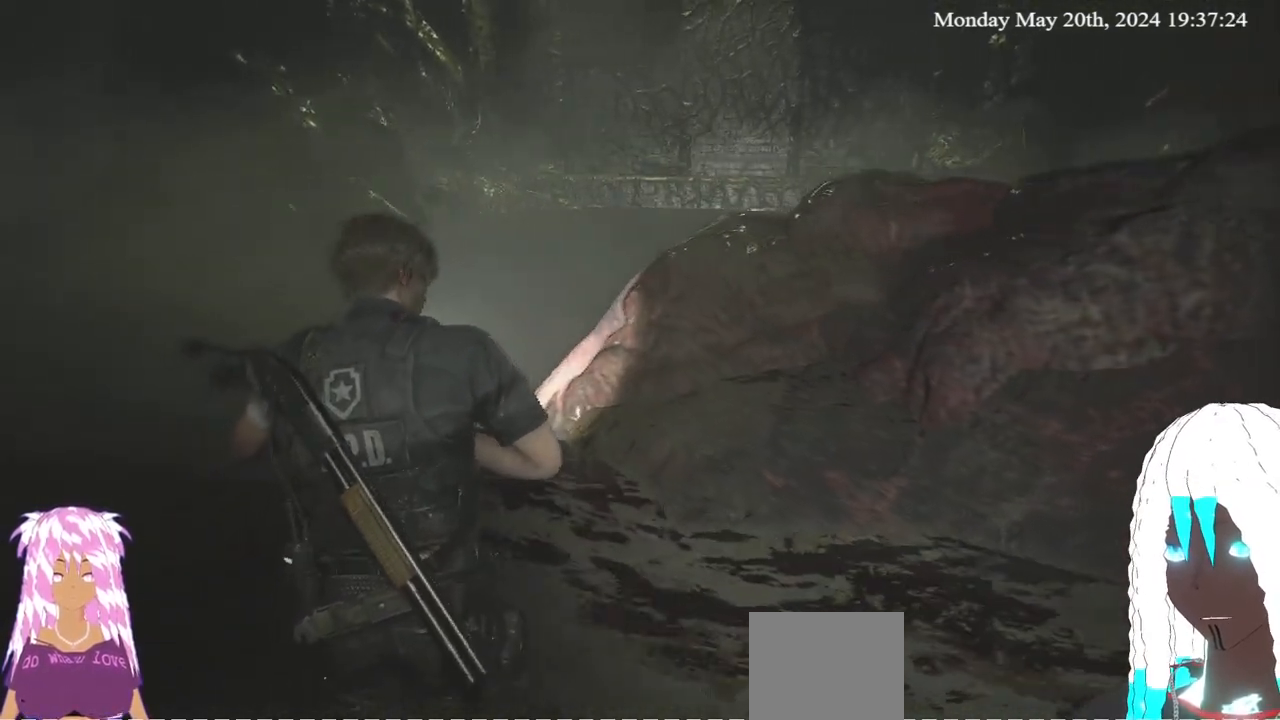
{"buttons": [], "left_stick": "center", "right_stick": "center", "events": [[67, "left_stick", "center"], [100, "right_stick", "center"]]}
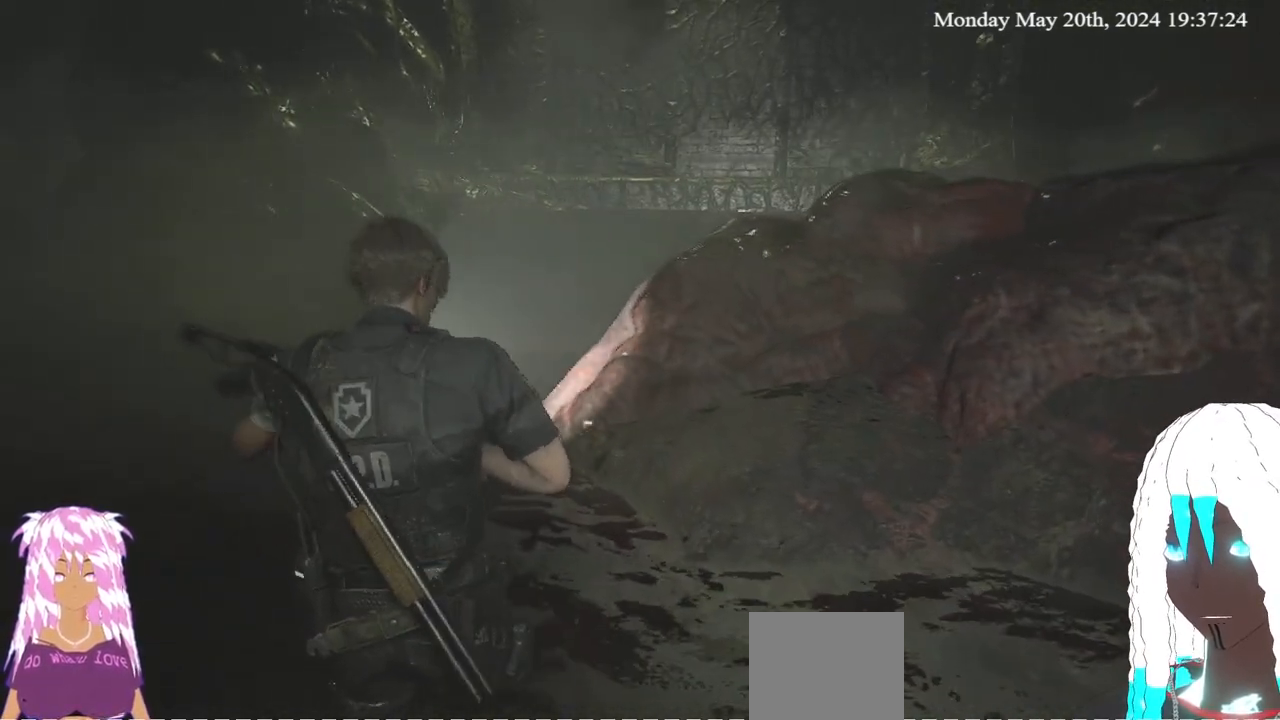
{"buttons": [], "left_stick": "center", "right_stick": "right", "events": [[250, "right_stick", "right"], [317, "left_stick", "up-left"], [383, "left_stick", "center"]]}
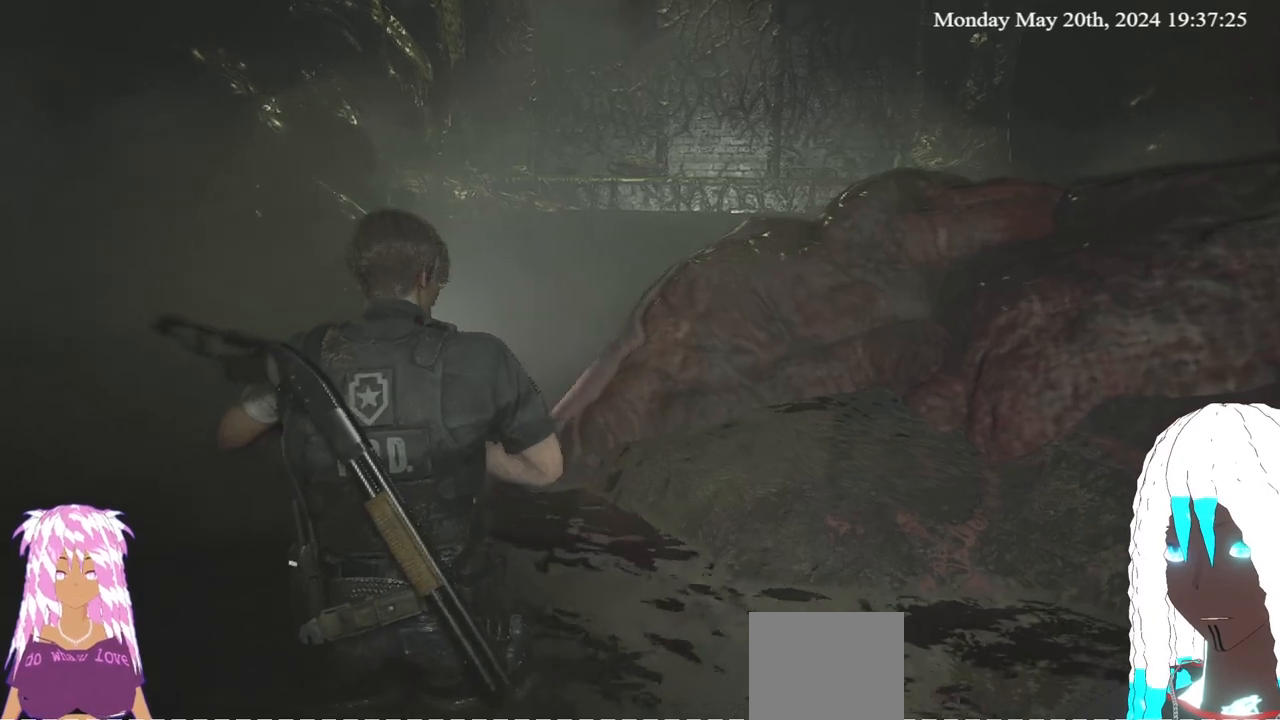
{"buttons": [], "left_stick": "center", "right_stick": "right", "events": [[350, "right_stick", "up-right"], [450, "right_stick", "right"]]}
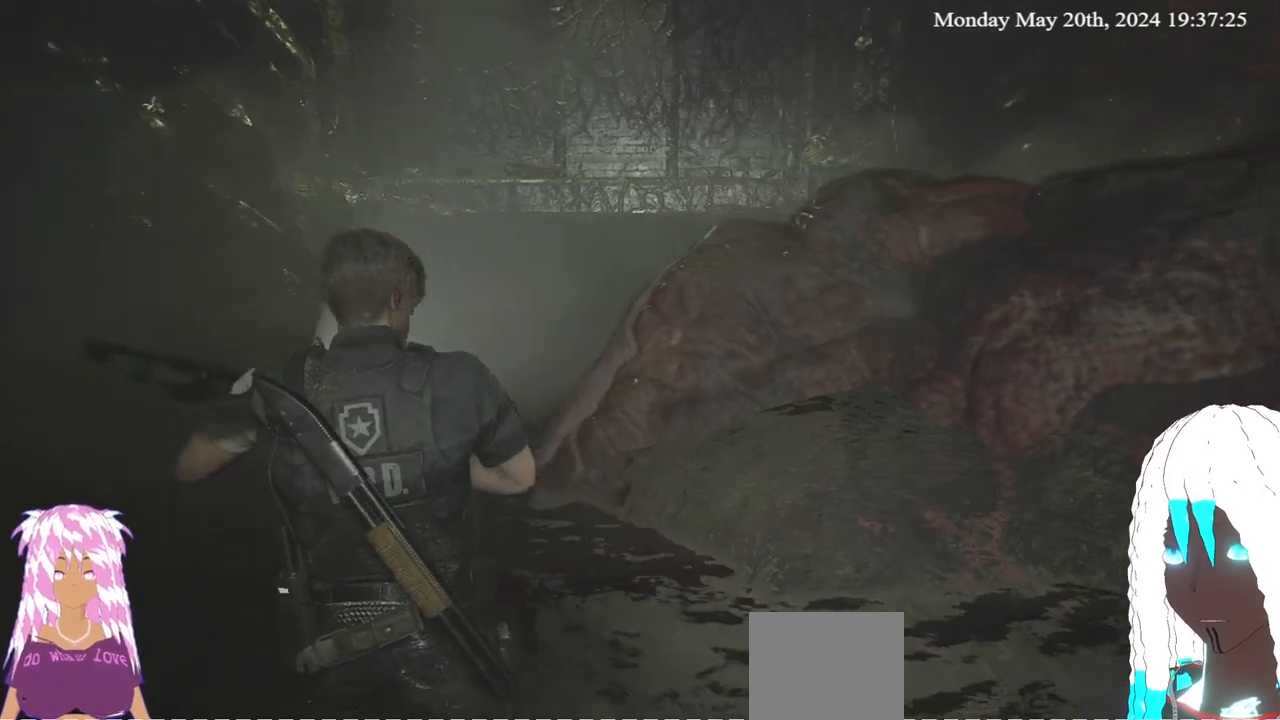
{"buttons": [], "left_stick": "center", "right_stick": "center", "events": [[67, "right_stick", "up-right"], [467, "right_stick", "center"]]}
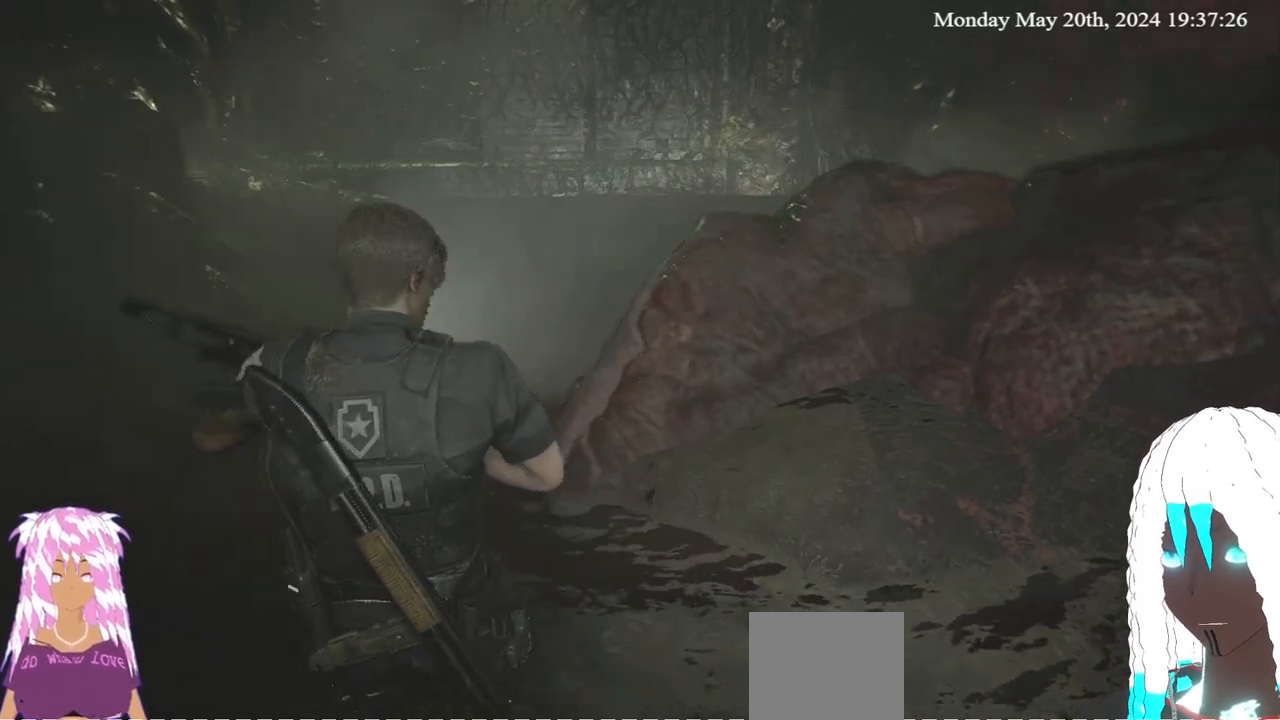
{"buttons": [], "left_stick": "center", "right_stick": "right", "events": [[433, "right_stick", "right"]]}
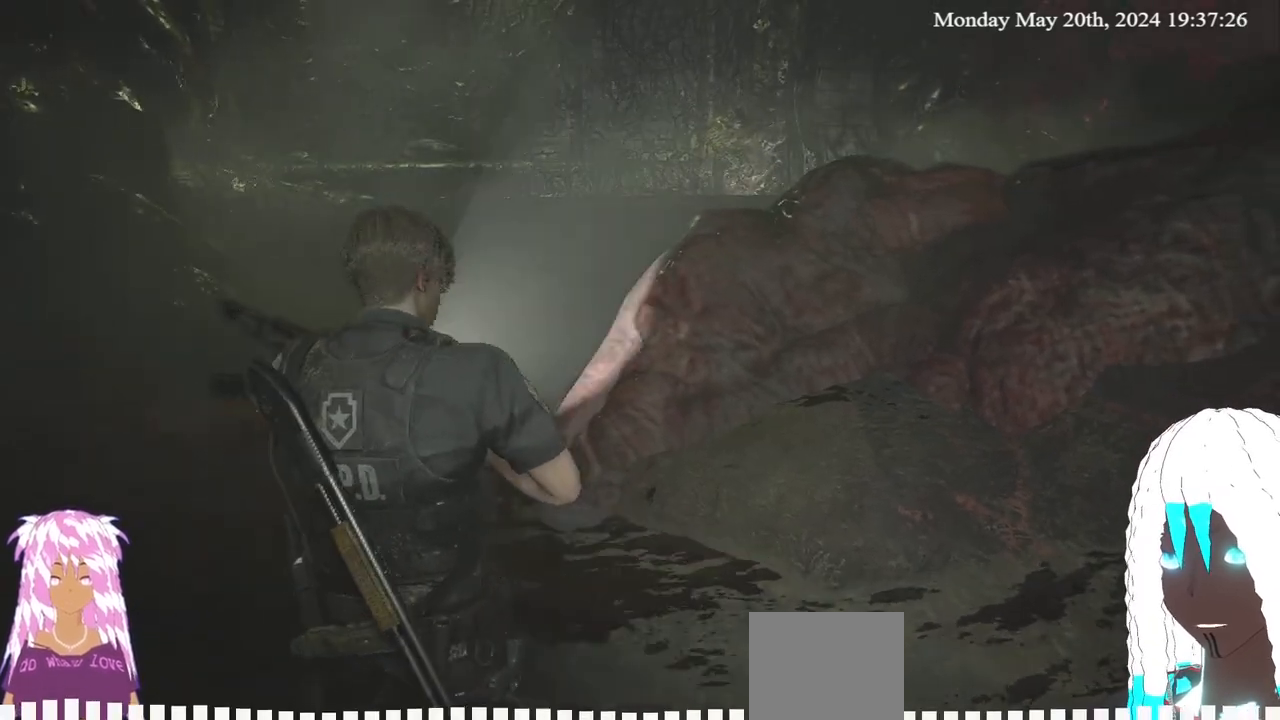
{"buttons": [], "left_stick": "center", "right_stick": "right", "events": [[283, "right_stick", "center"], [433, "right_stick", "right"]]}
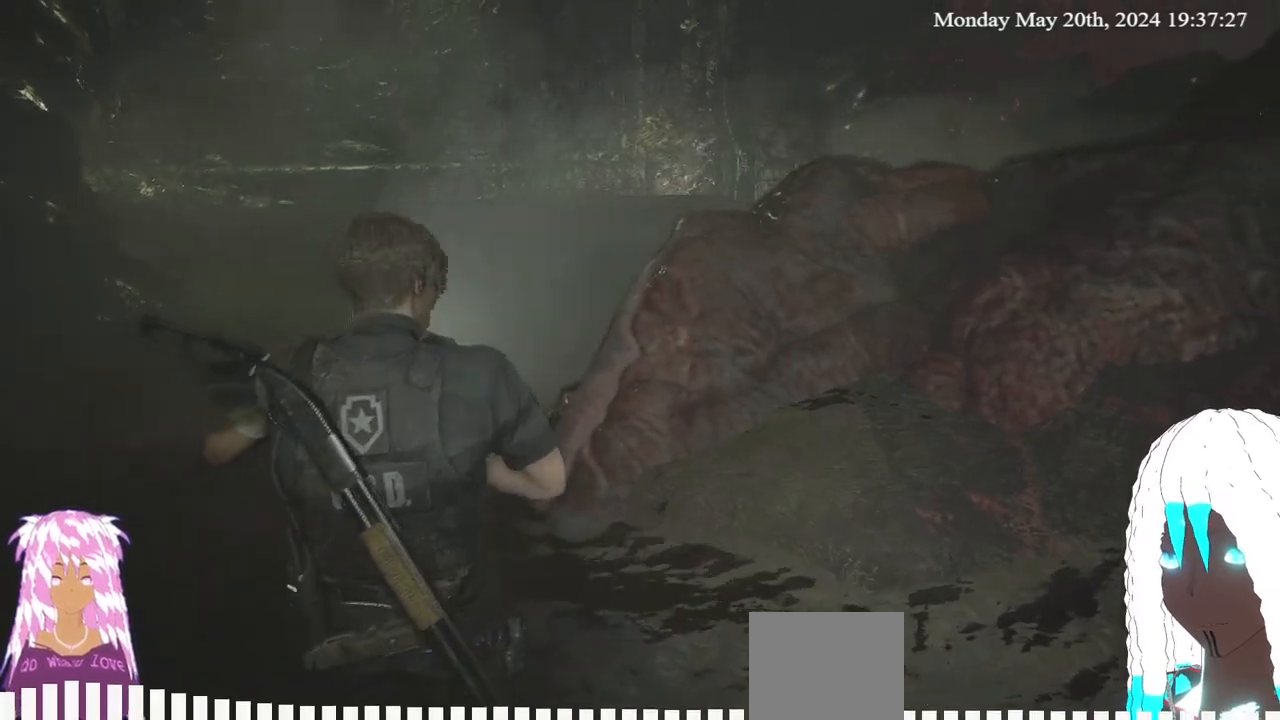
{"buttons": [], "left_stick": "center", "right_stick": "right", "events": []}
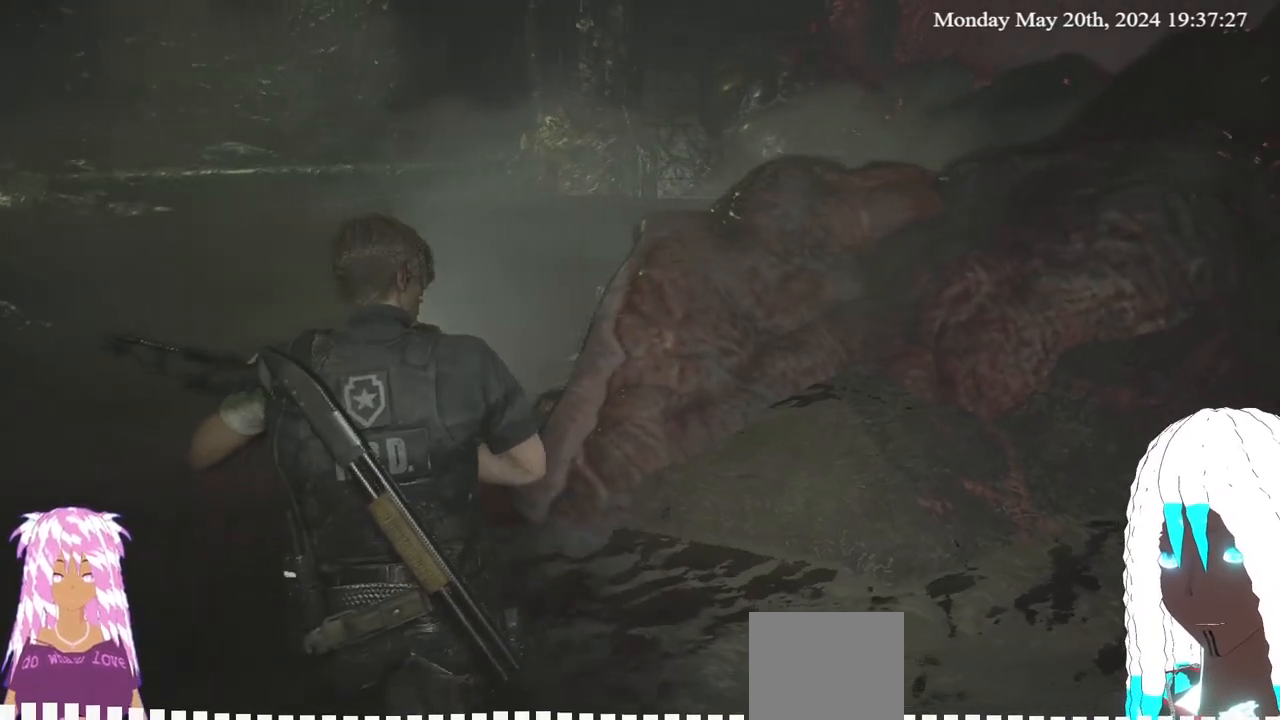
{"buttons": [], "left_stick": "center", "right_stick": "right", "events": []}
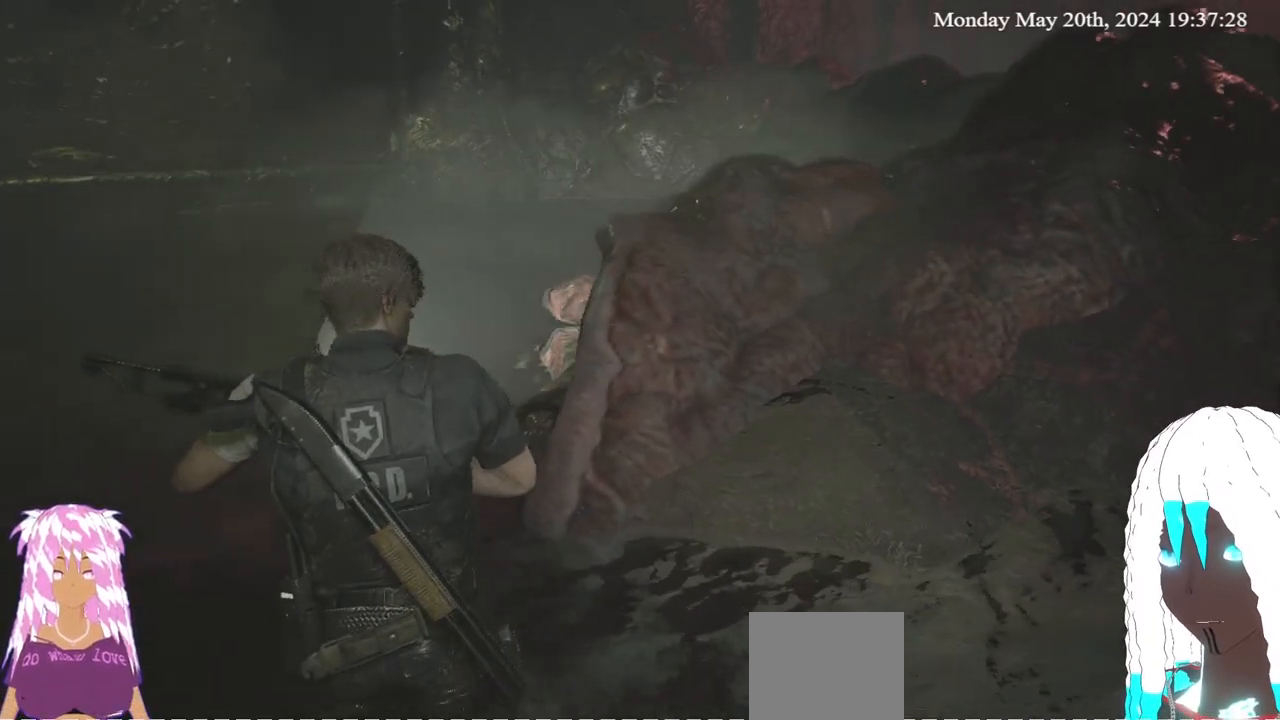
{"buttons": [], "left_stick": "center", "right_stick": "right", "events": []}
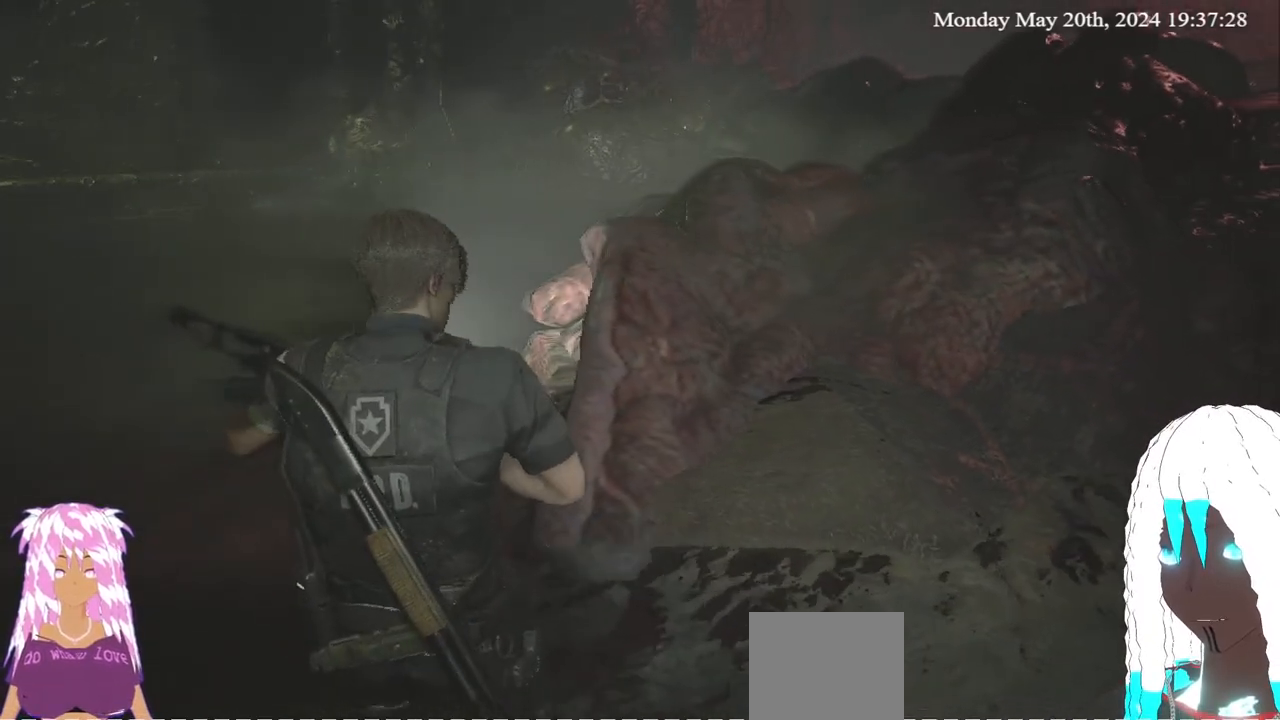
{"buttons": [], "left_stick": "up-left", "right_stick": "center", "events": [[150, "left_stick", "up-left"], [383, "right_stick", "center"]]}